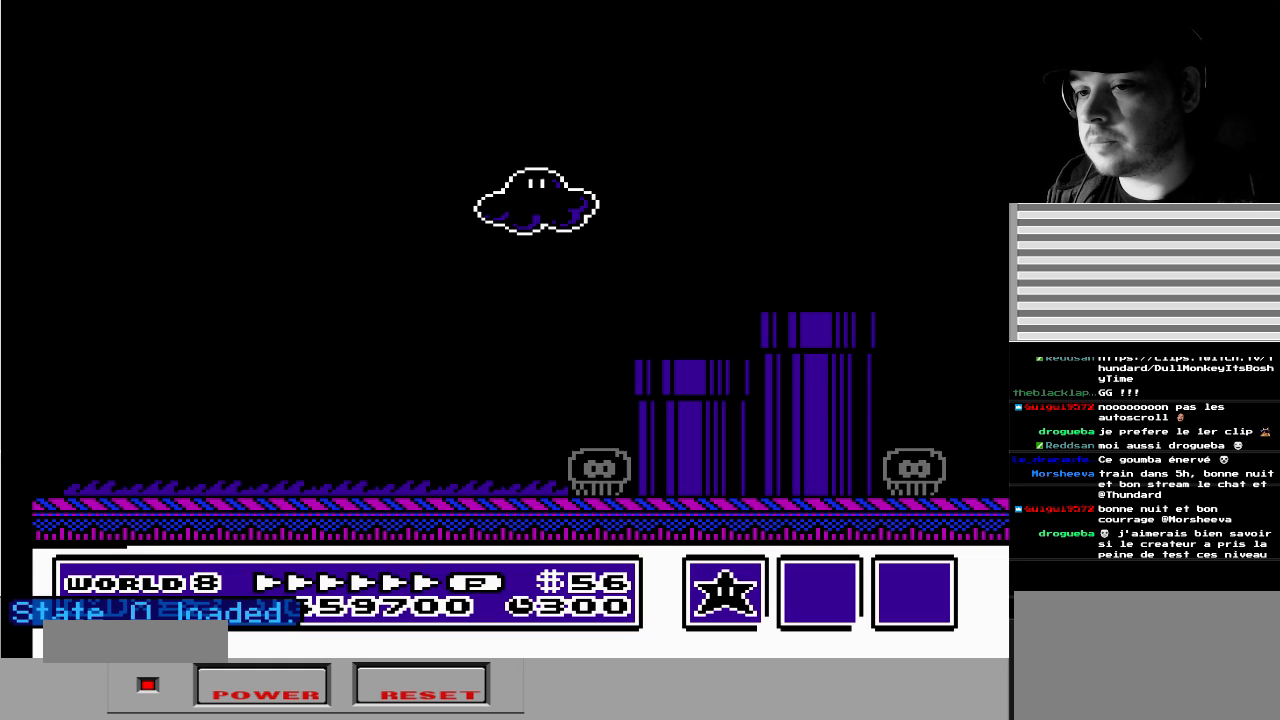
Gameplay with a controller (Nintendo layout); each line is a JSON object with the inputs held at the frame after it. "events" lists button and stick changes between this image and that frame as [ms after this image, input, new state], when the widget could be followed in between. Not read: L3 R3.
{"buttons": ["B", "DPAD_RIGHT"], "events": [[350, "B", "down"], [350, "DPAD_RIGHT", "down"]]}
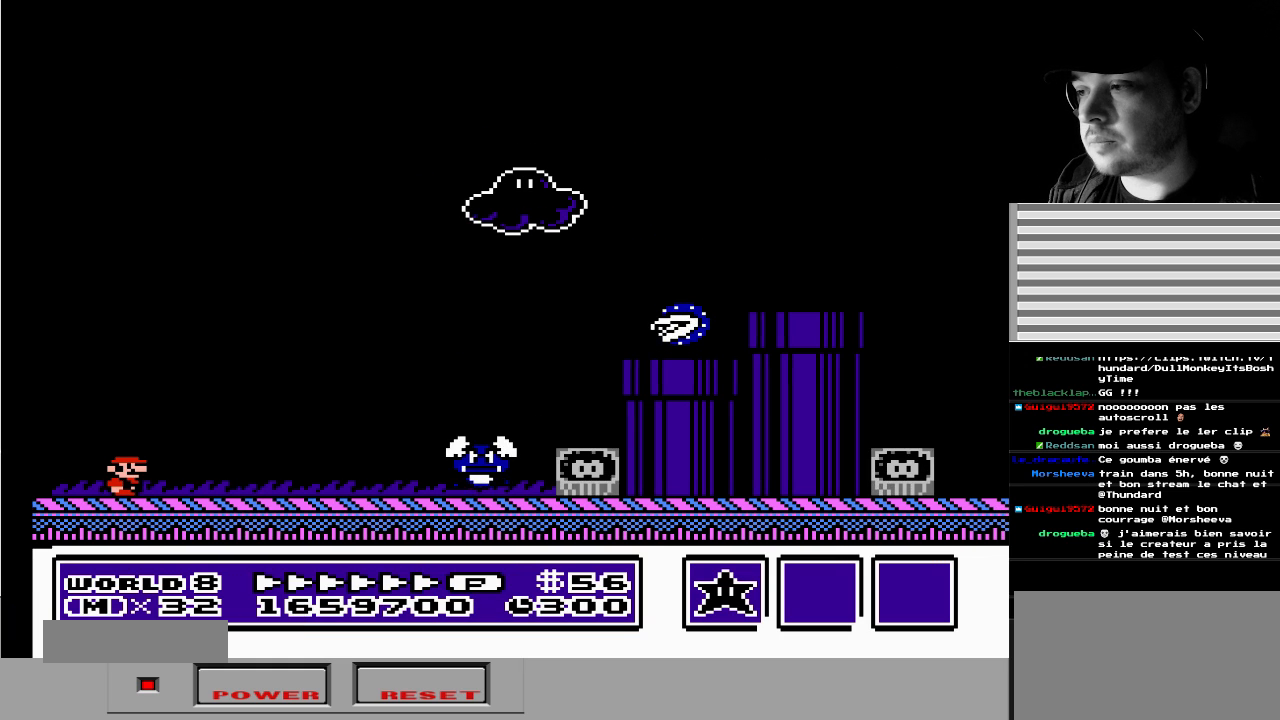
{"buttons": ["A"], "events": [[200, "A", "down"], [417, "DPAD_RIGHT", "up"], [500, "B", "up"]]}
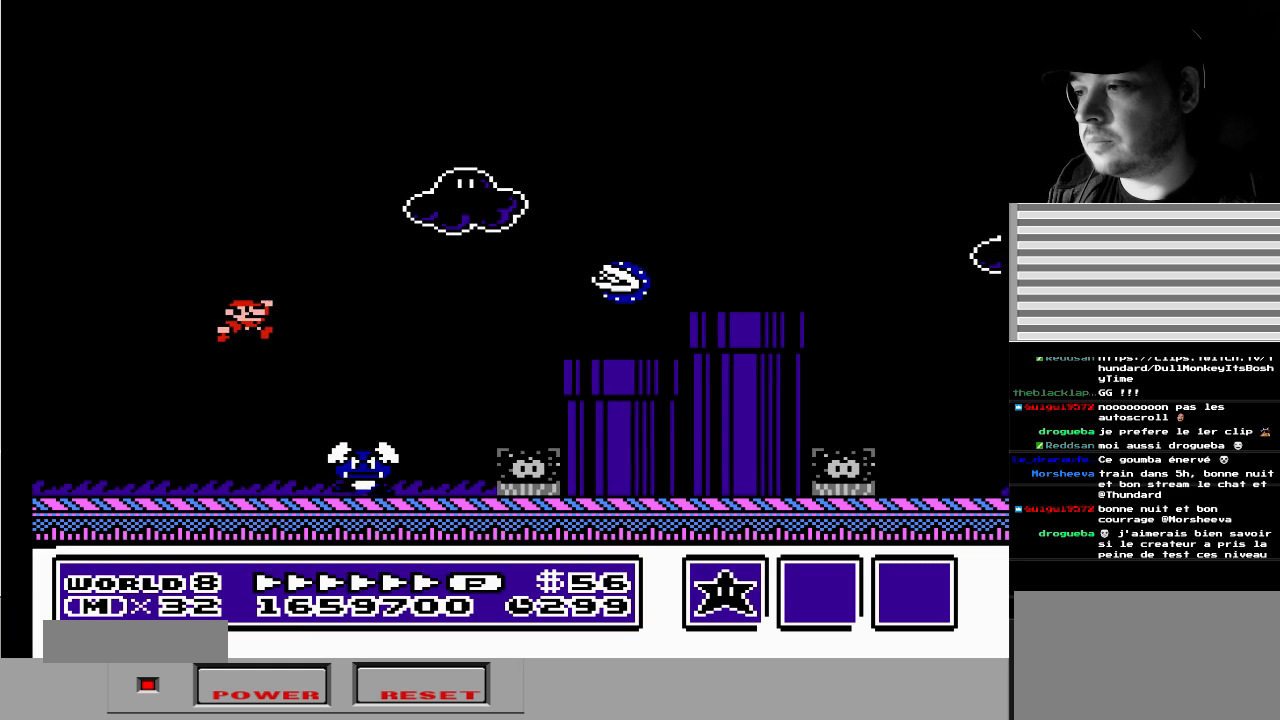
{"buttons": ["A"], "events": [[17, "A", "up"], [33, "DPAD_LEFT", "down"], [117, "DPAD_DOWN", "down"], [200, "A", "down"], [200, "DPAD_DOWN", "up"], [500, "DPAD_LEFT", "up"]]}
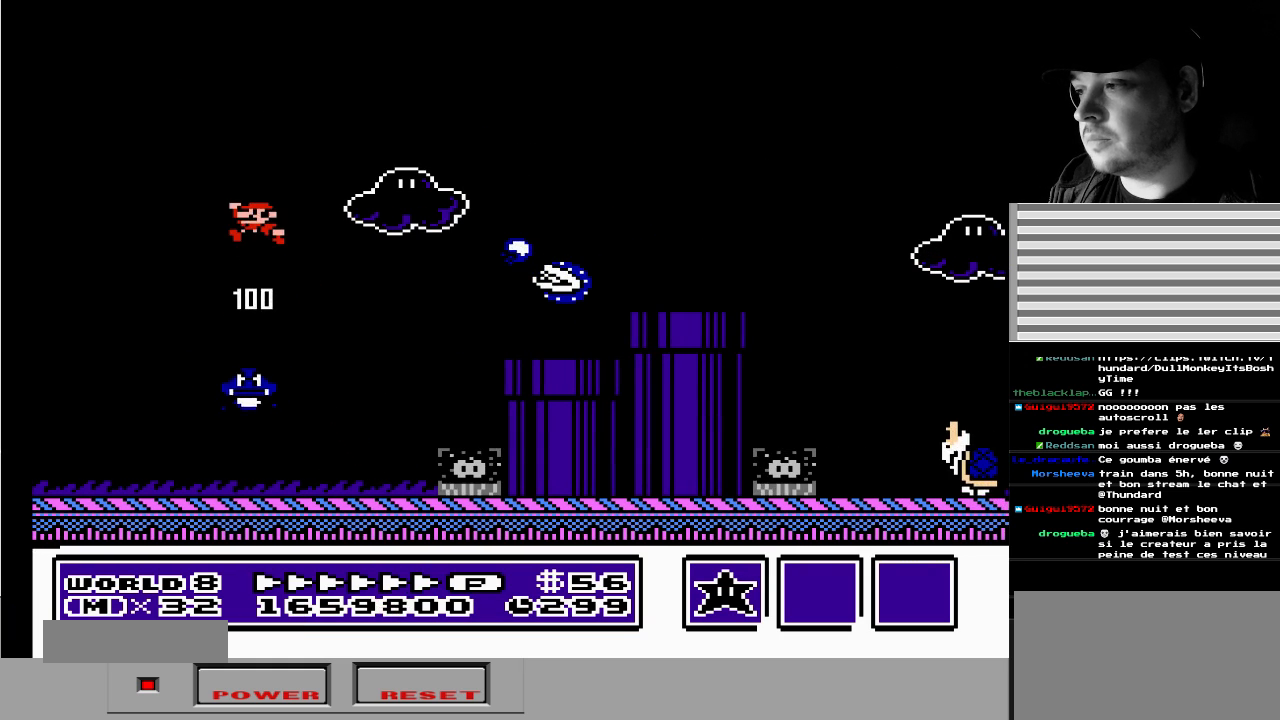
{"buttons": ["A"], "events": []}
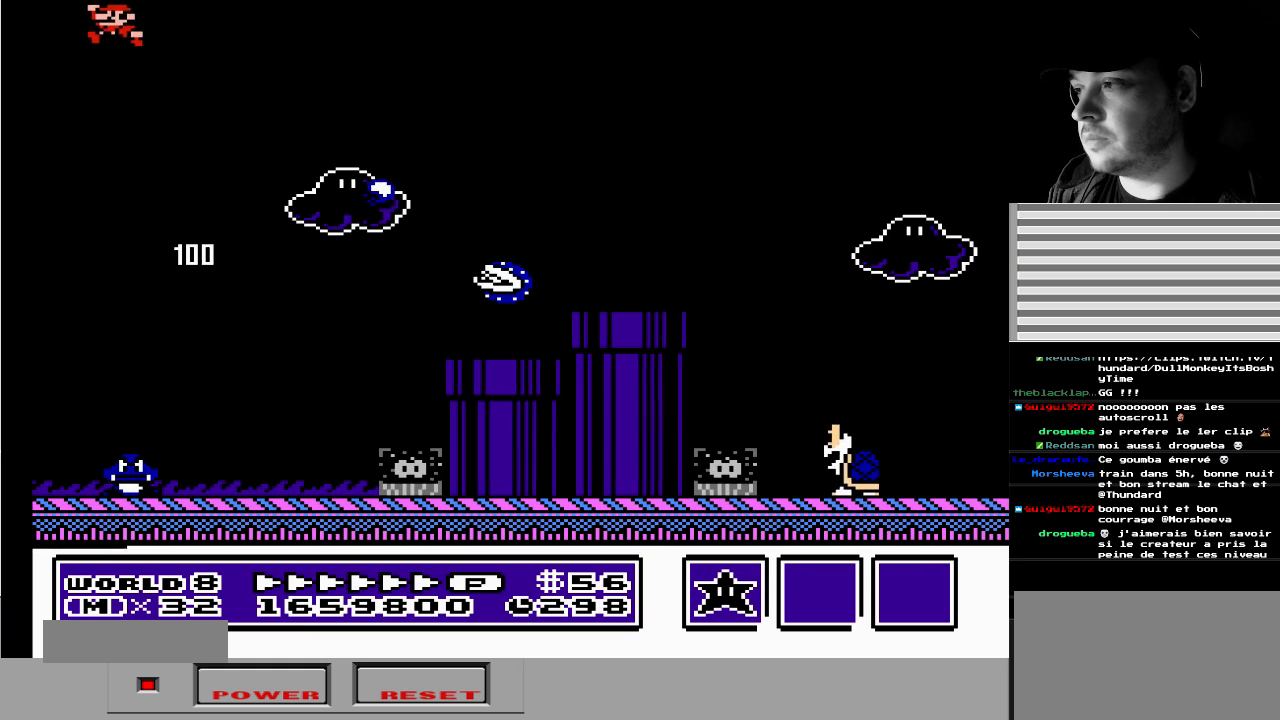
{"buttons": ["B"], "events": [[33, "DPAD_RIGHT", "down"], [50, "A", "up"], [267, "B", "down"], [350, "DPAD_RIGHT", "up"]]}
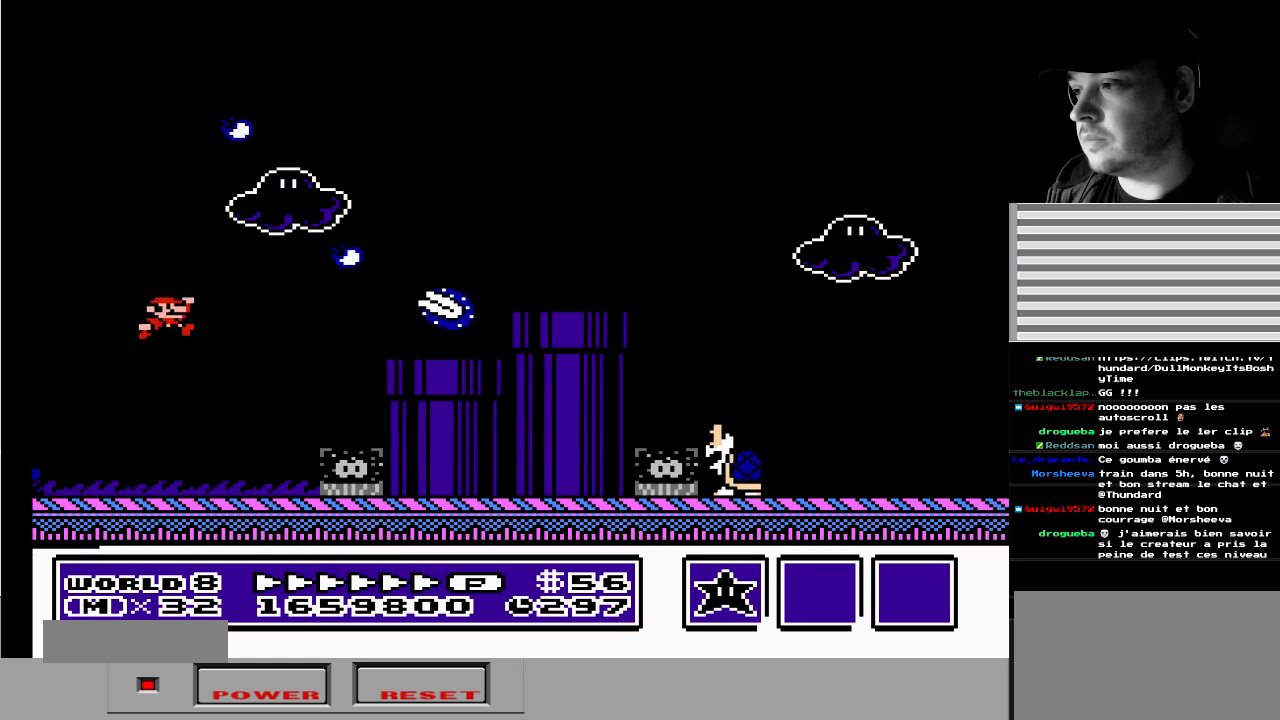
{"buttons": ["A", "B", "DPAD_RIGHT"], "events": [[200, "DPAD_RIGHT", "down"], [250, "A", "down"]]}
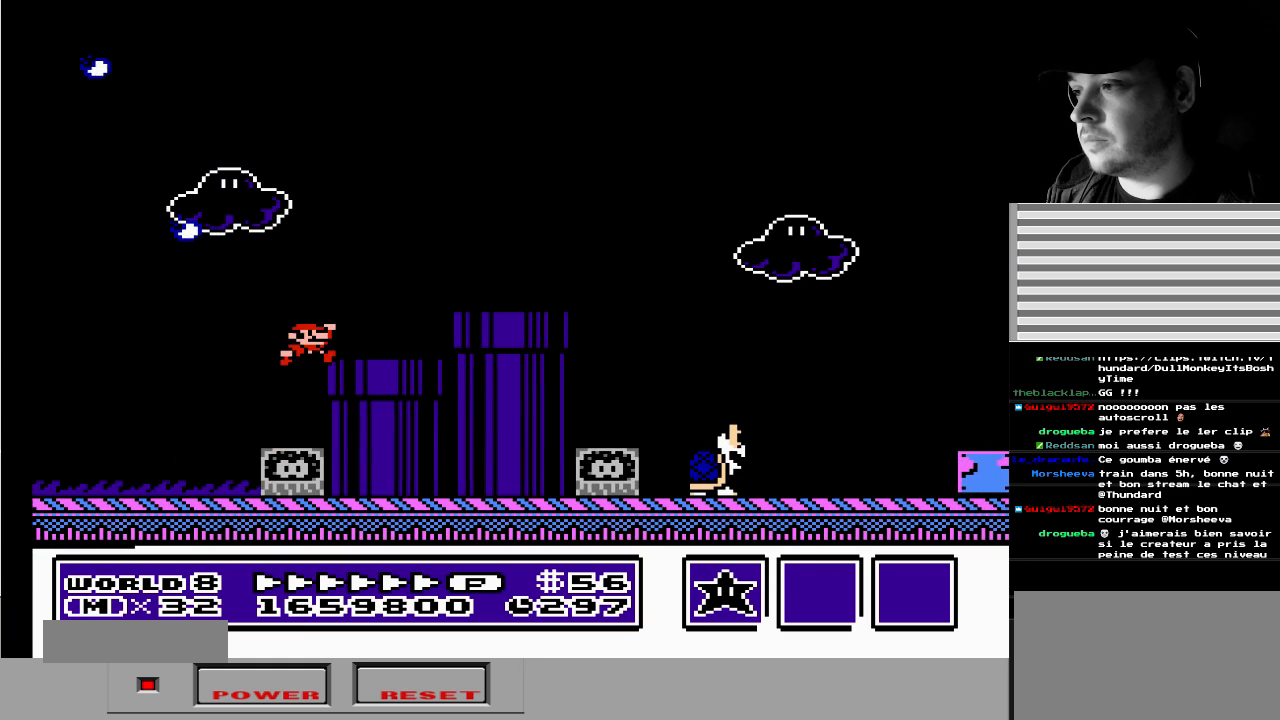
{"buttons": ["DPAD_RIGHT"], "events": [[433, "A", "up"], [433, "B", "up"]]}
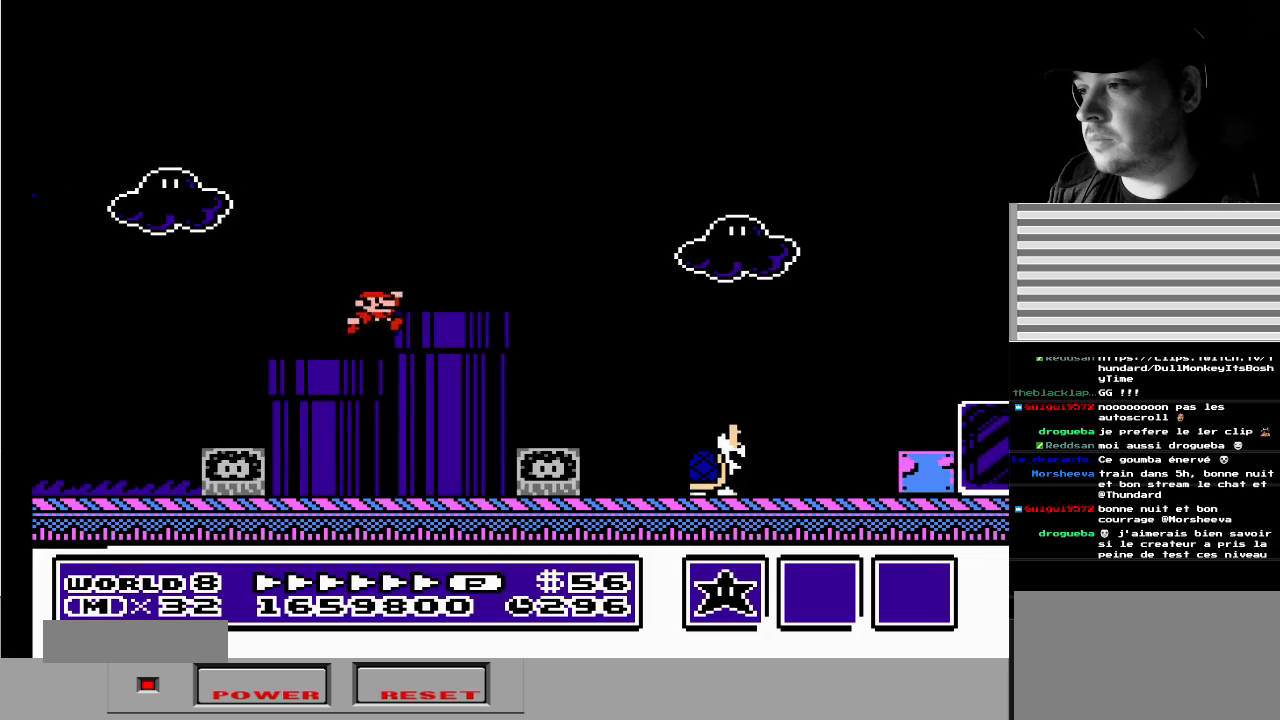
{"buttons": ["DPAD_RIGHT"], "events": [[67, "DPAD_RIGHT", "up"], [167, "A", "down"], [183, "DPAD_RIGHT", "down"], [300, "A", "up"], [333, "DPAD_RIGHT", "up"], [450, "DPAD_RIGHT", "down"]]}
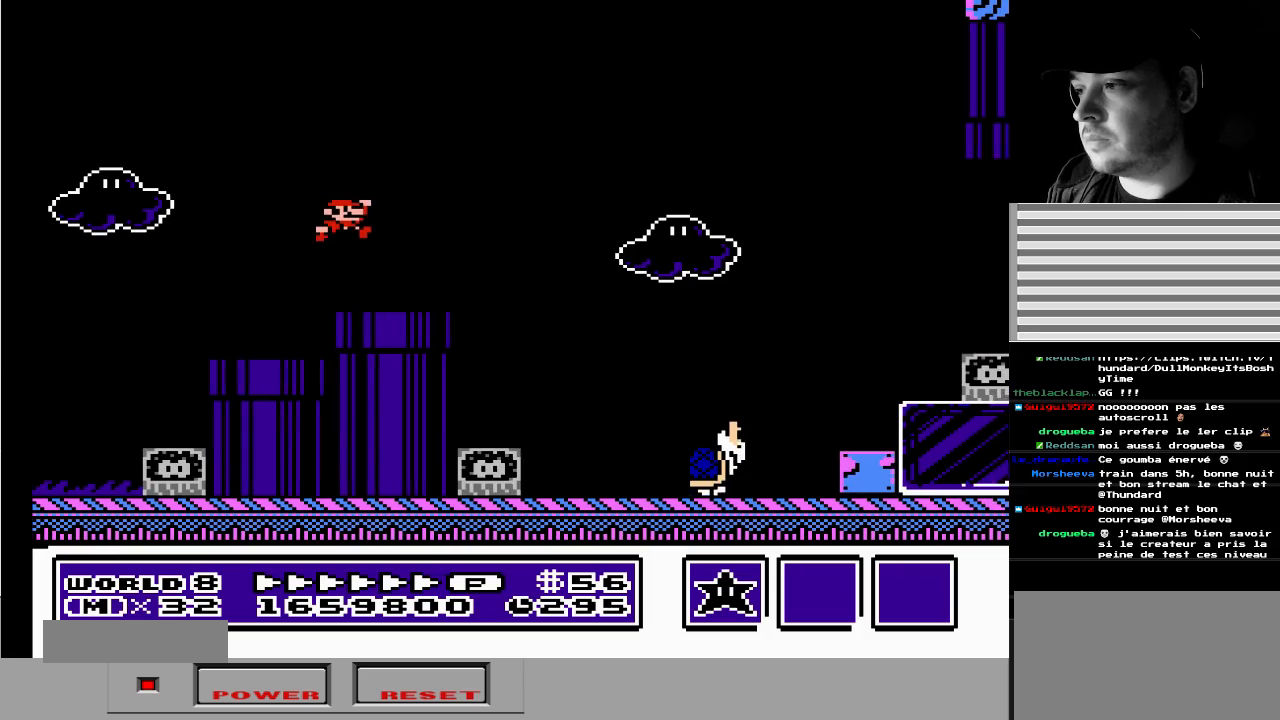
{"buttons": ["A", "DPAD_RIGHT"], "events": [[267, "A", "down"]]}
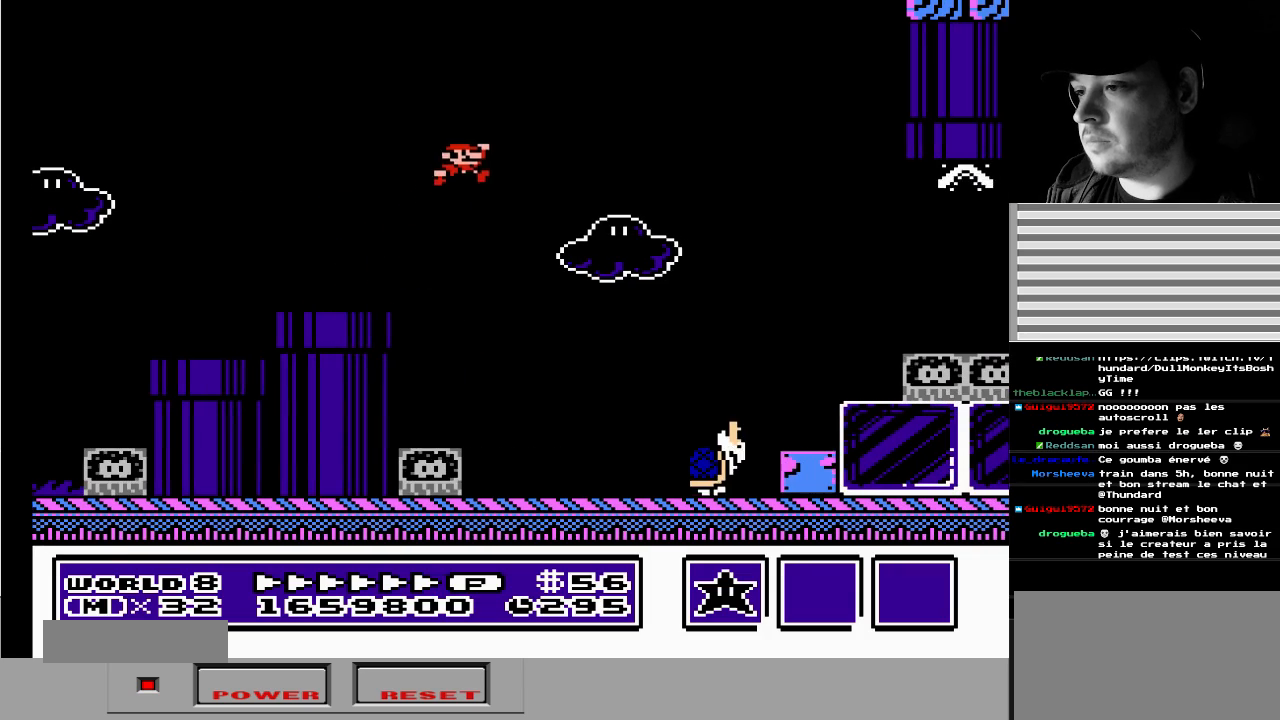
{"buttons": ["DPAD_LEFT"], "events": [[167, "A", "up"], [167, "DPAD_RIGHT", "up"], [383, "DPAD_LEFT", "down"]]}
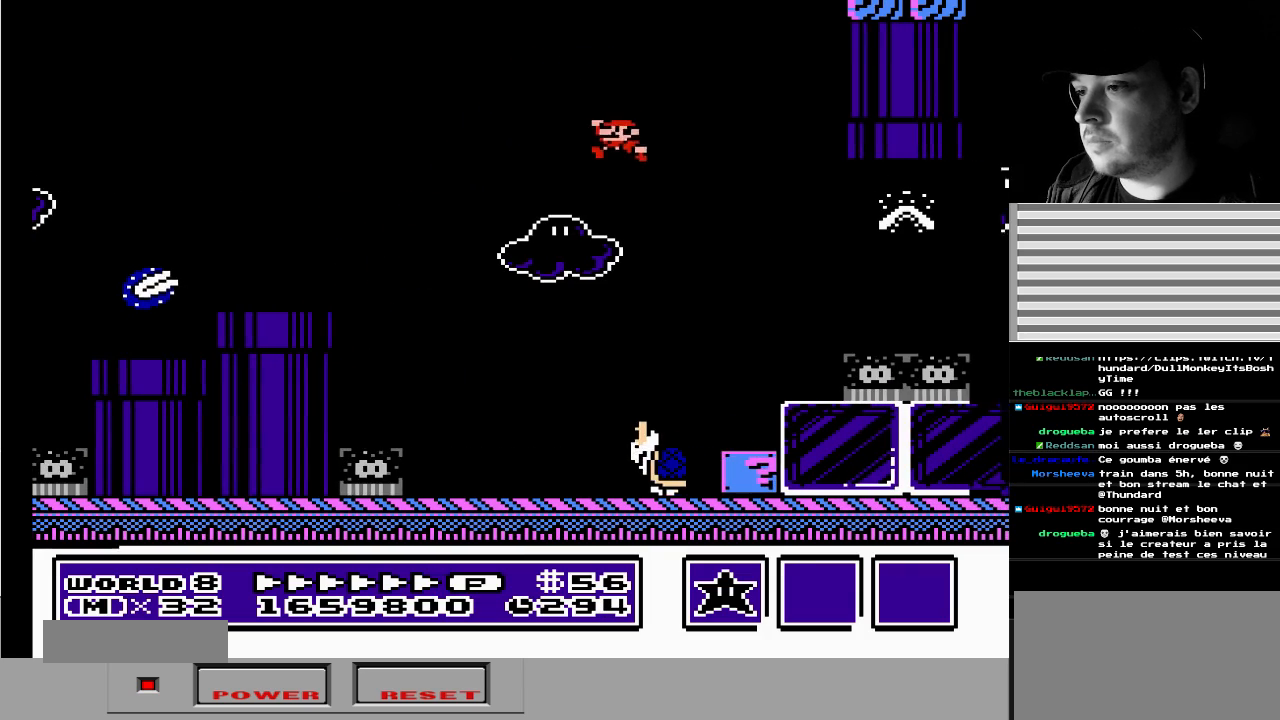
{"buttons": [], "events": [[450, "DPAD_LEFT", "up"]]}
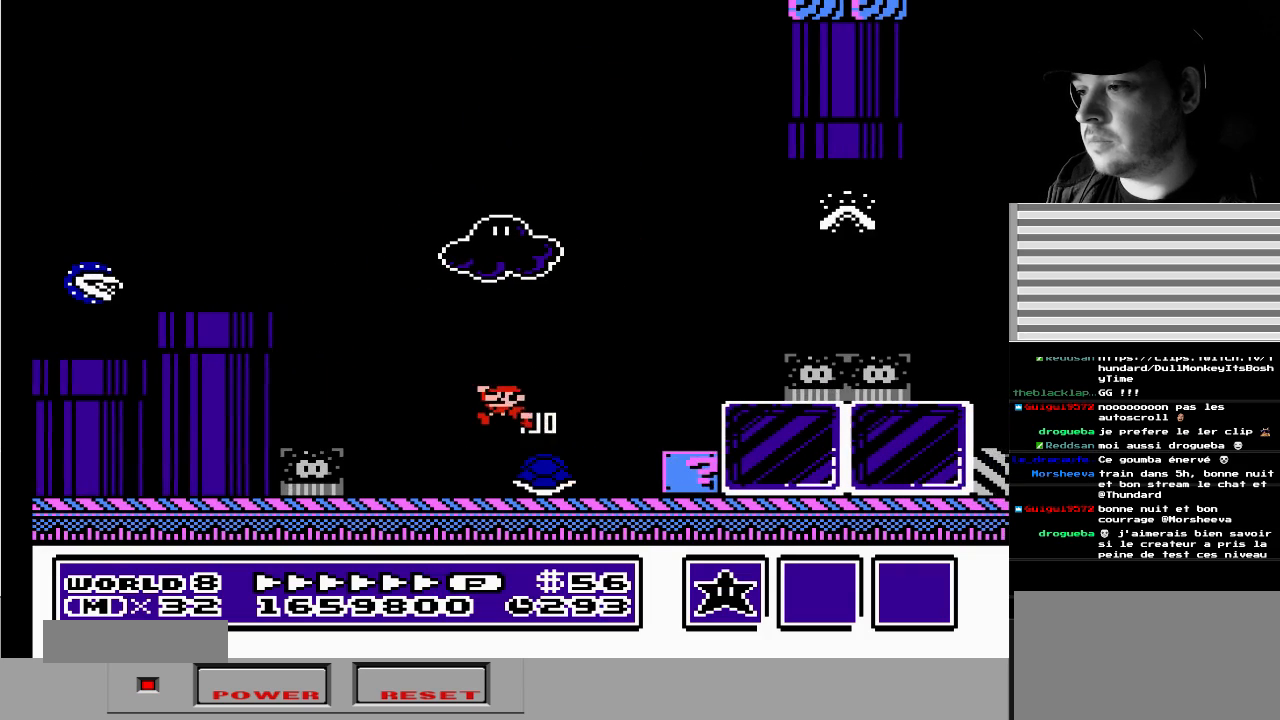
{"buttons": ["DPAD_RIGHT"], "events": [[67, "DPAD_RIGHT", "down"], [217, "DPAD_RIGHT", "up"], [317, "DPAD_RIGHT", "down"]]}
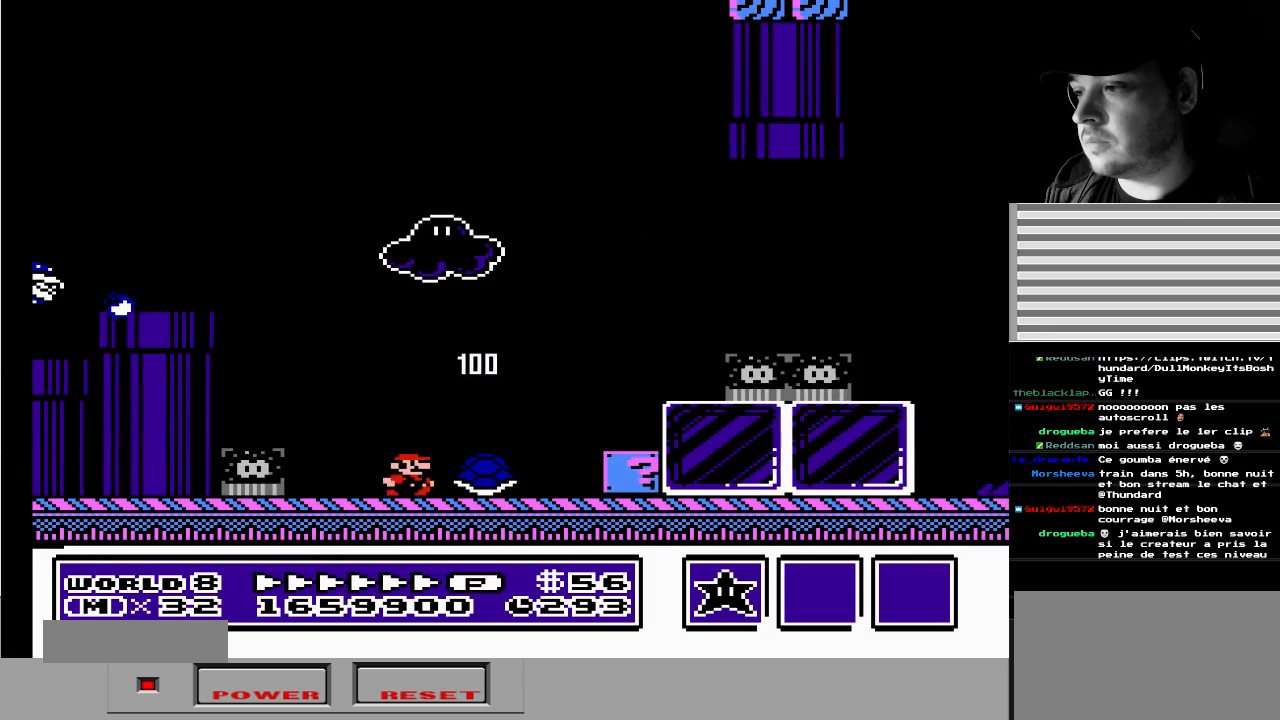
{"buttons": ["DPAD_RIGHT"], "events": [[233, "A", "down"], [283, "DPAD_RIGHT", "up"], [317, "DPAD_LEFT", "down"], [317, "DPAD_UP", "down"], [333, "DPAD_UP", "up"], [350, "A", "up"], [417, "DPAD_LEFT", "up"], [450, "DPAD_RIGHT", "down"]]}
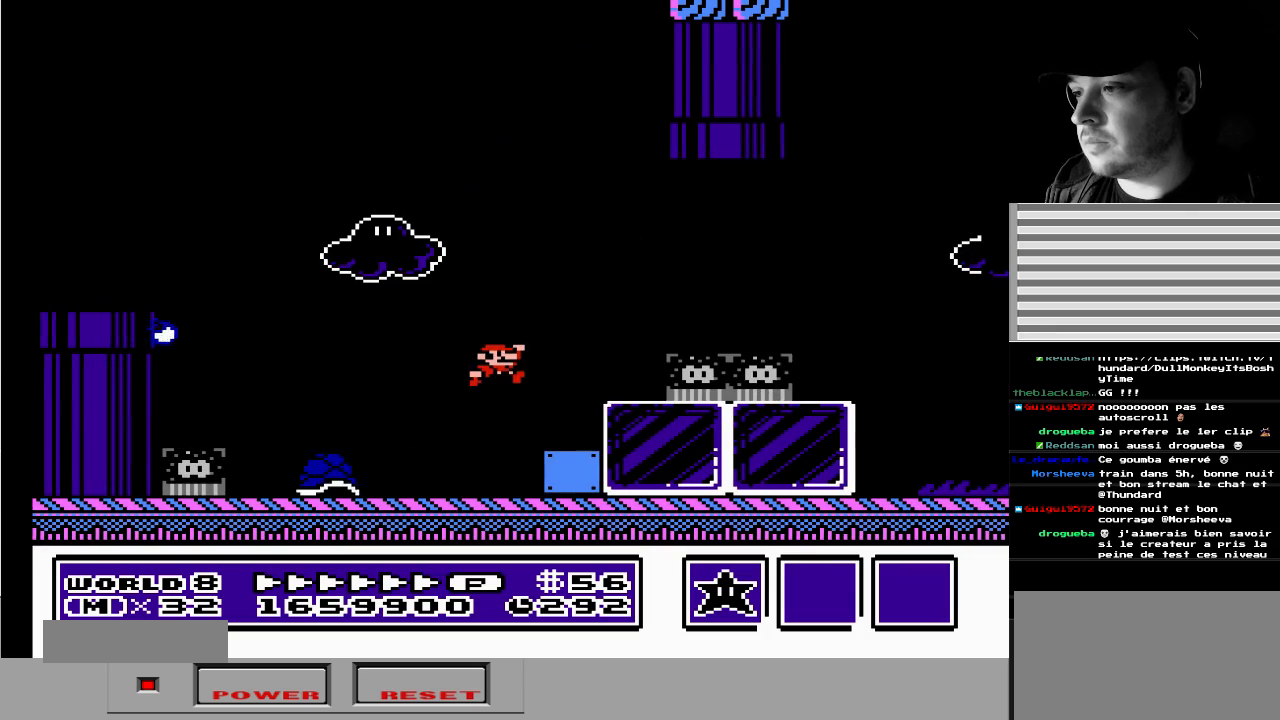
{"buttons": [], "events": [[100, "DPAD_RIGHT", "up"]]}
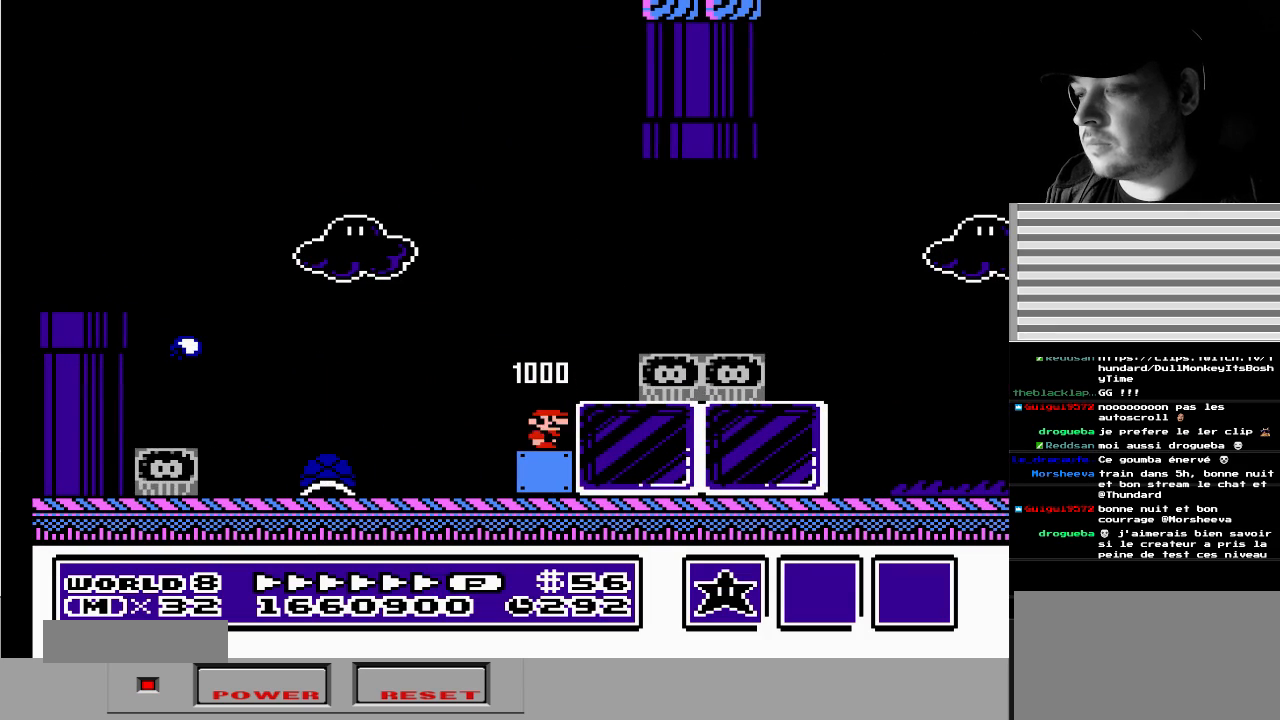
{"buttons": [], "events": []}
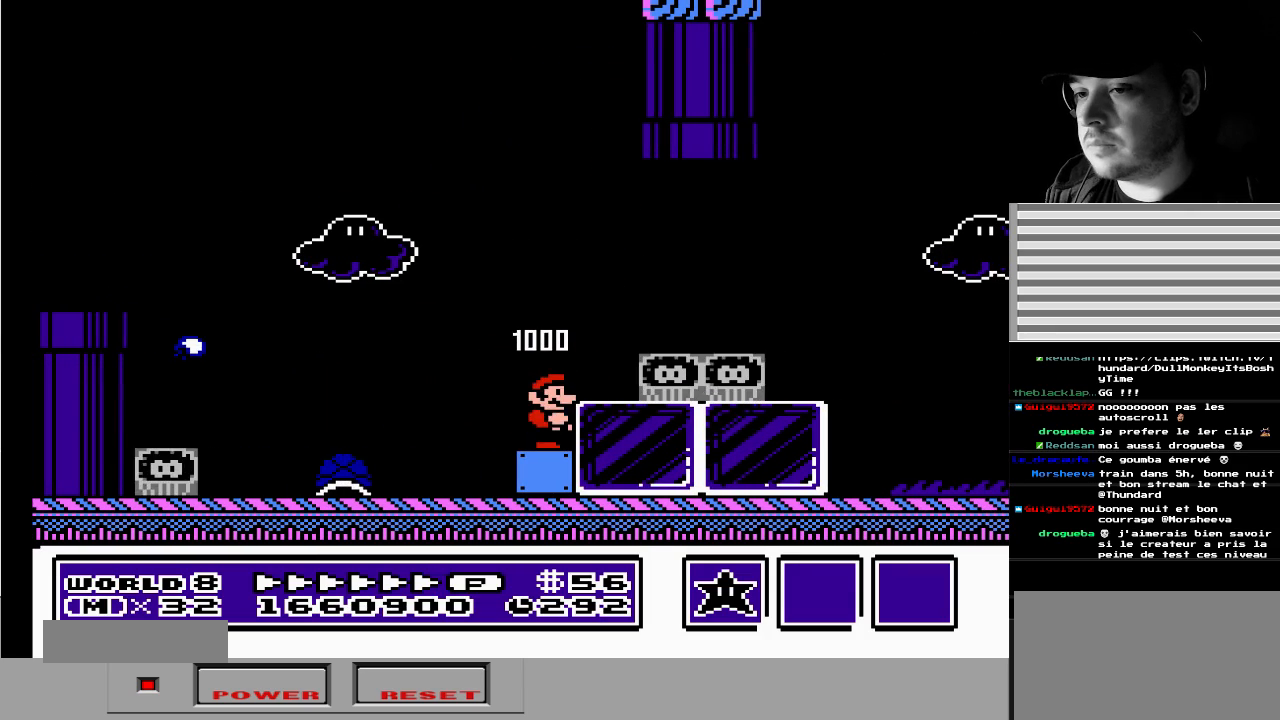
{"buttons": ["DPAD_RIGHT"], "events": [[317, "A", "down"], [417, "A", "up"], [417, "DPAD_RIGHT", "down"]]}
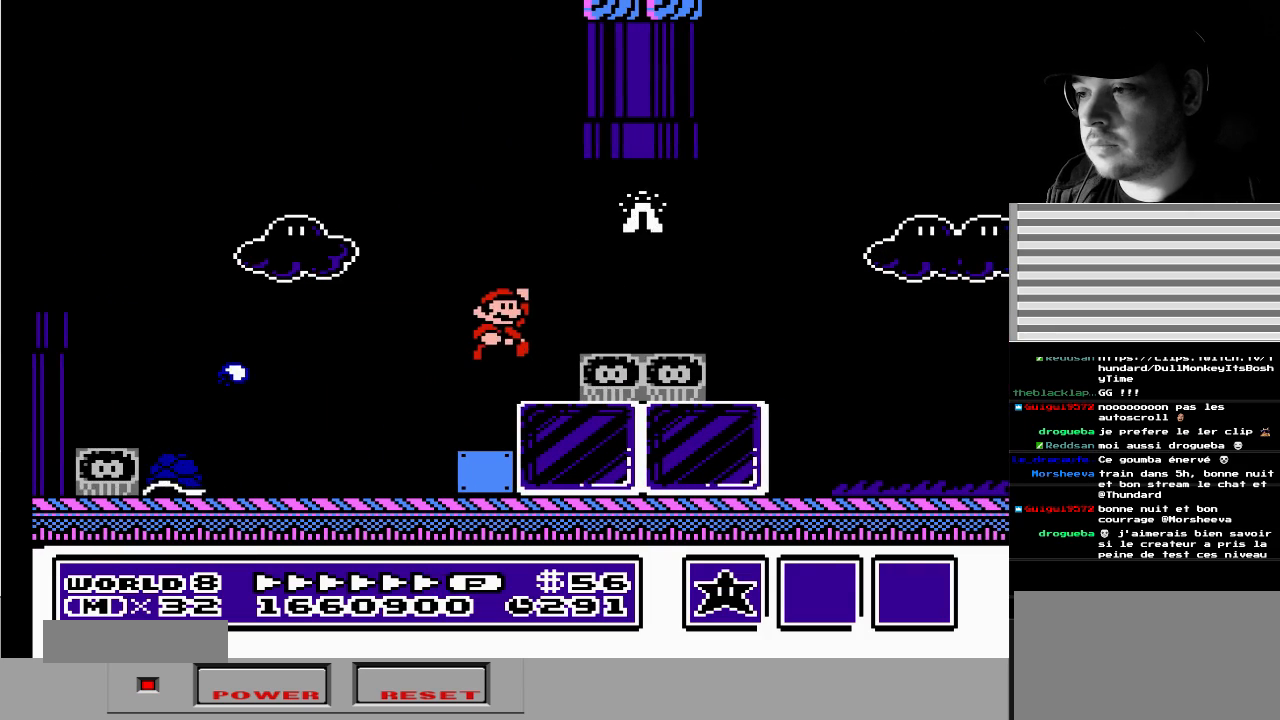
{"buttons": ["A"], "events": [[50, "DPAD_RIGHT", "up"], [100, "DPAD_LEFT", "down"], [183, "DPAD_LEFT", "up"], [417, "A", "down"]]}
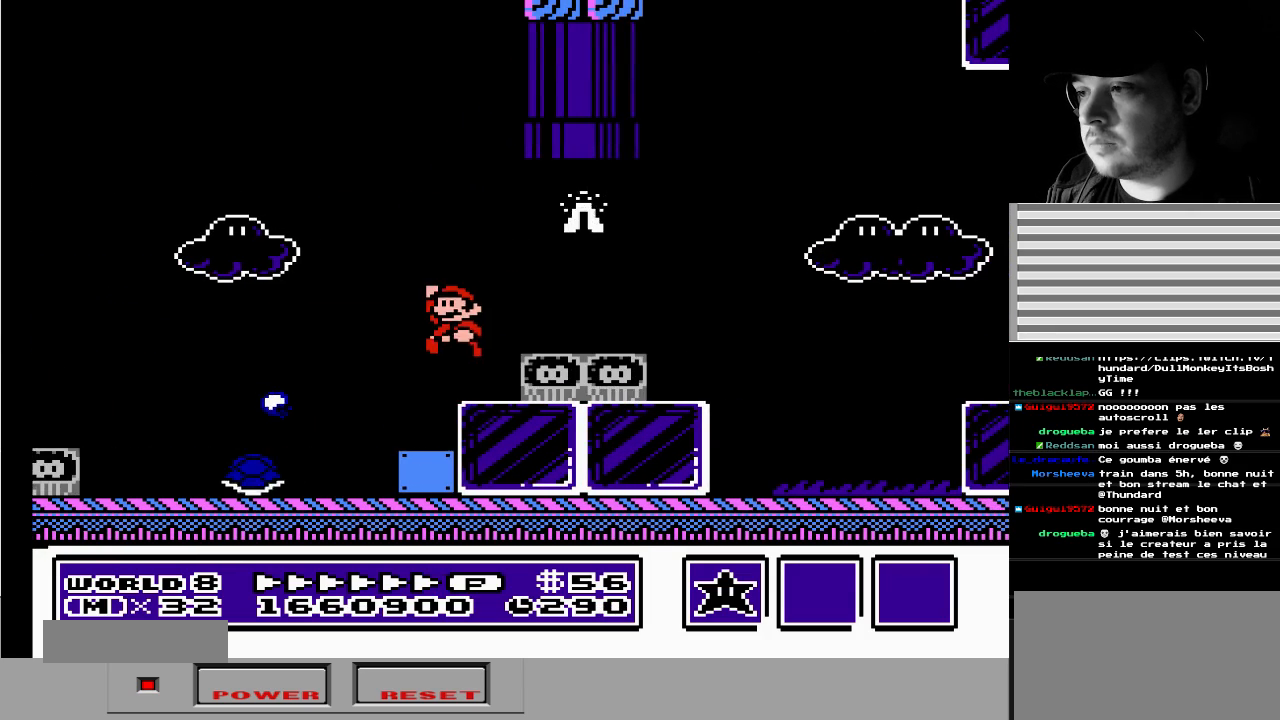
{"buttons": [], "events": [[33, "DPAD_RIGHT", "down"], [50, "DPAD_RIGHT", "up"], [117, "A", "up"], [250, "DPAD_LEFT", "down"], [350, "DPAD_LEFT", "up"]]}
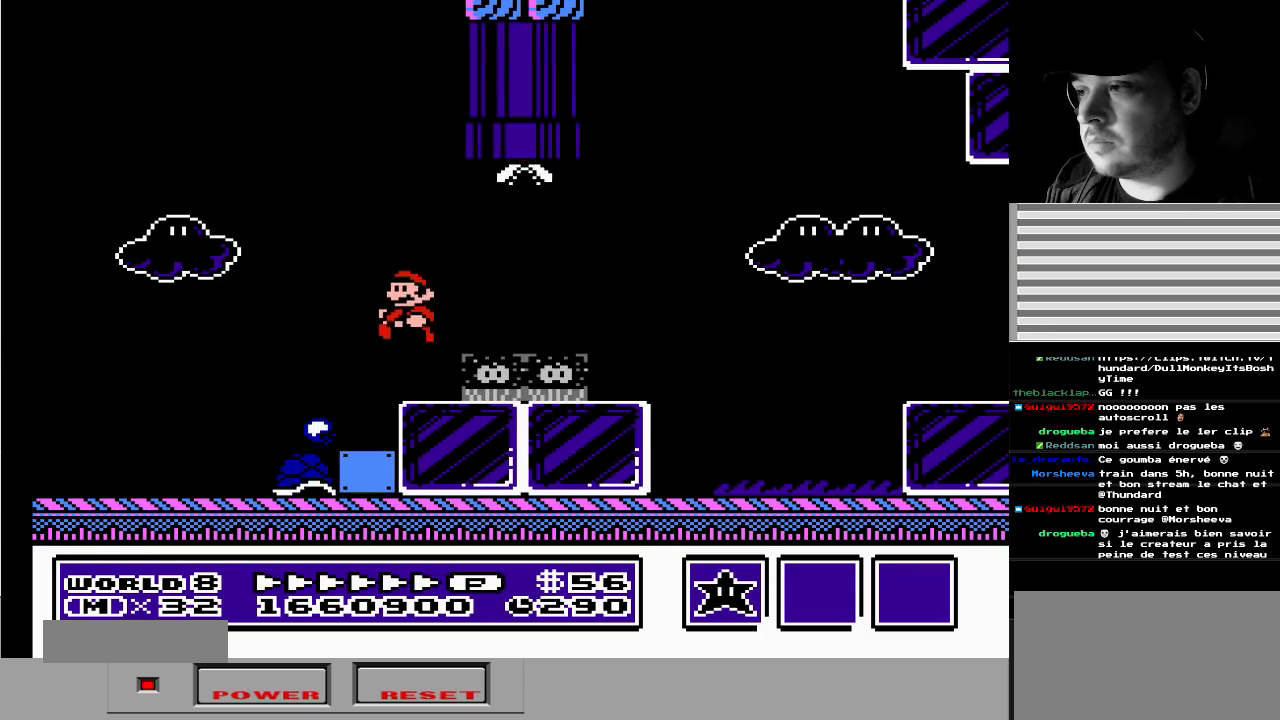
{"buttons": [], "events": [[133, "A", "down"], [250, "A", "up"], [400, "DPAD_RIGHT", "down"], [483, "DPAD_RIGHT", "up"]]}
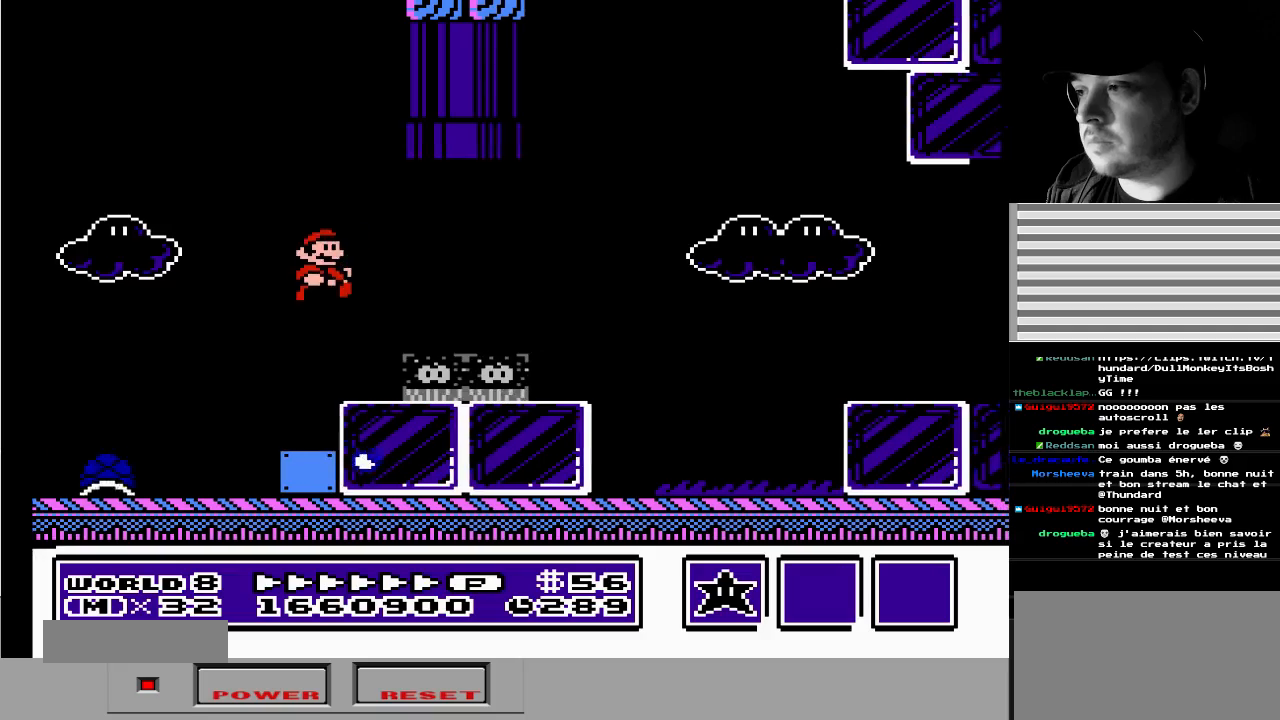
{"buttons": ["B", "DPAD_DOWN", "DPAD_RIGHT"], "events": [[117, "DPAD_RIGHT", "down"], [217, "A", "down"], [233, "B", "down"], [300, "DPAD_DOWN", "down"], [400, "A", "up"]]}
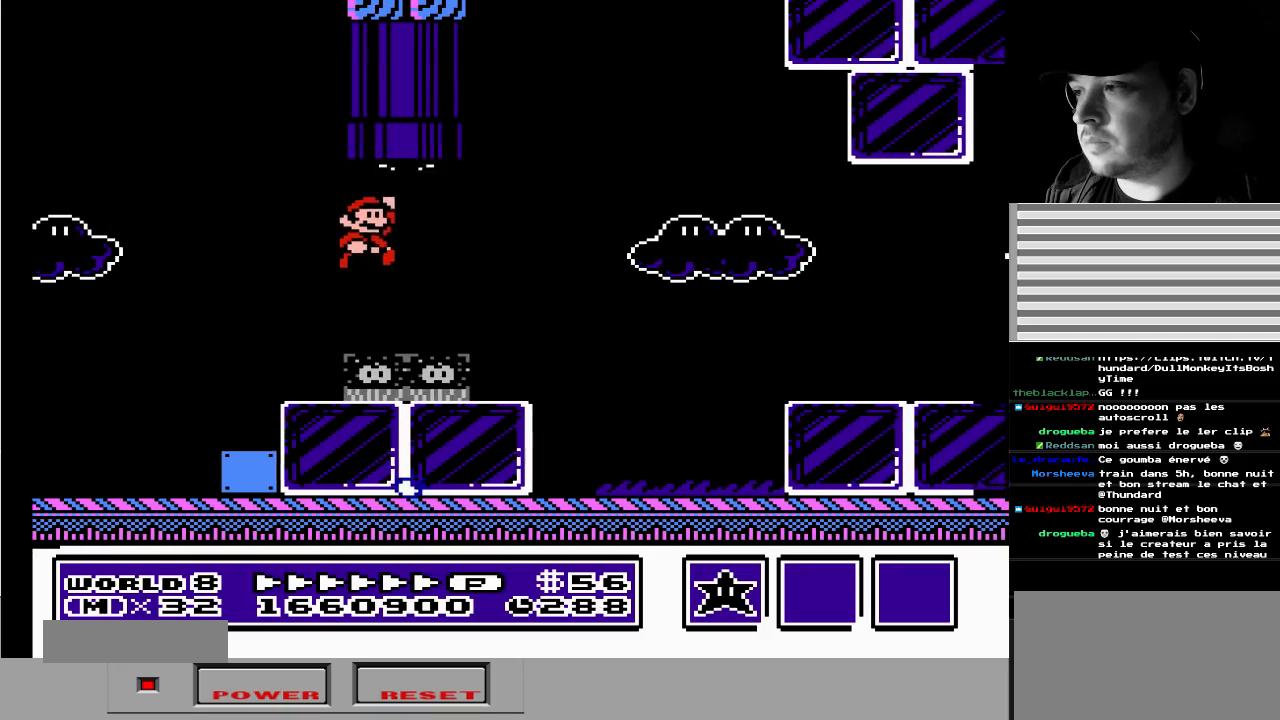
{"buttons": ["DPAD_LEFT"], "events": [[117, "DPAD_DOWN", "up"], [350, "DPAD_DOWN", "down"], [350, "DPAD_RIGHT", "up"], [367, "DPAD_LEFT", "down"], [417, "B", "up"], [433, "DPAD_DOWN", "up"]]}
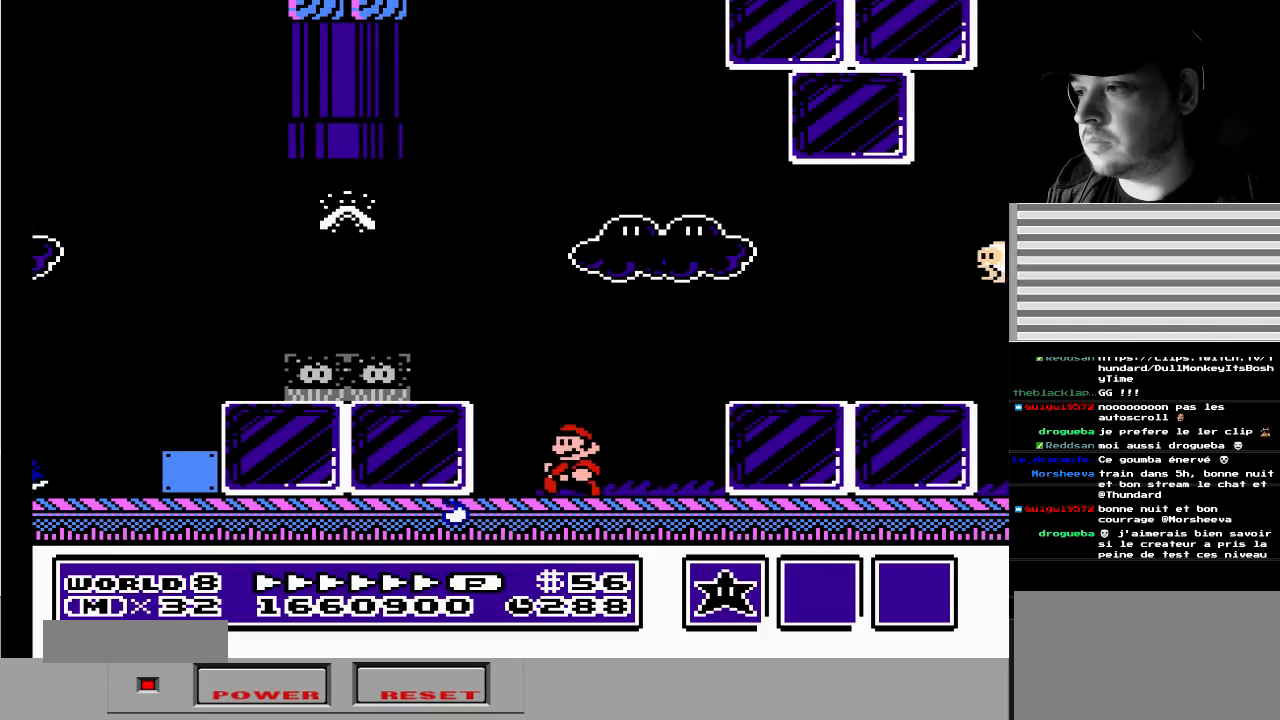
{"buttons": ["A", "DPAD_UP", "DPAD_LEFT"], "events": [[33, "DPAD_LEFT", "up"], [100, "A", "down"], [367, "DPAD_LEFT", "down"], [367, "DPAD_UP", "down"], [400, "DPAD_UP", "up"], [417, "DPAD_UP", "down"]]}
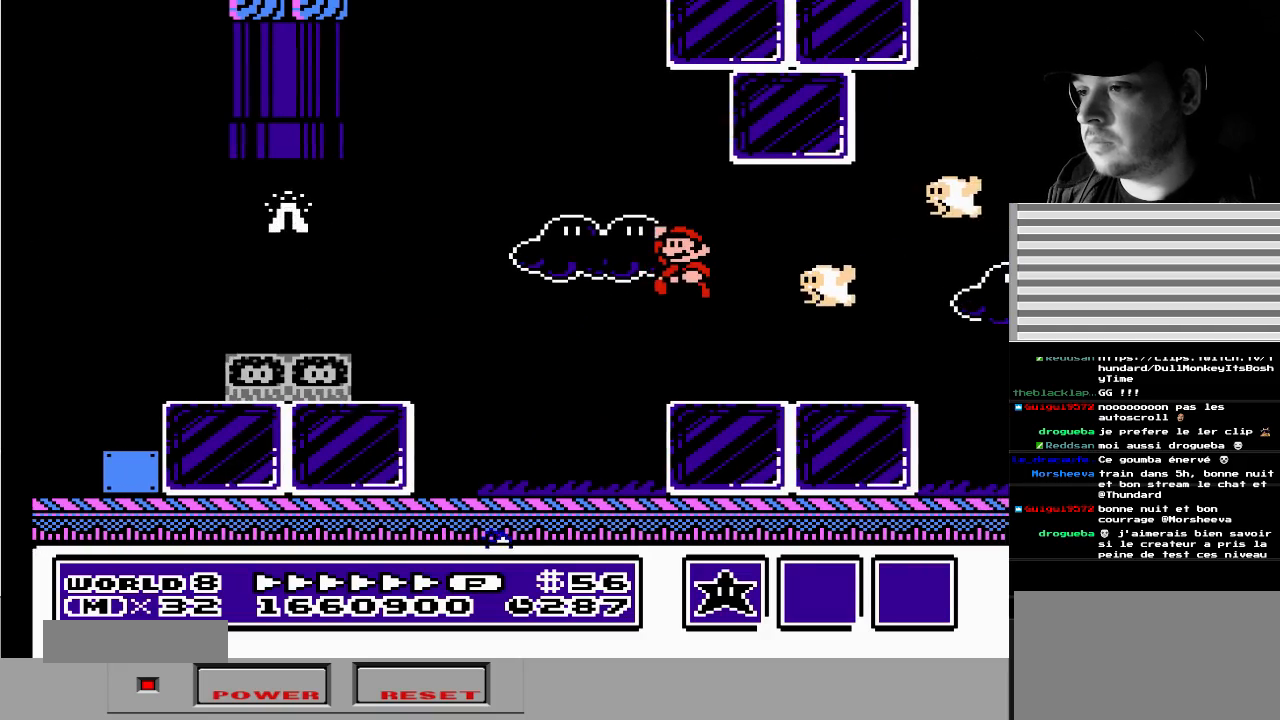
{"buttons": ["B", "DPAD_UP", "DPAD_LEFT"], "events": [[17, "DPAD_UP", "up"], [50, "A", "up"], [67, "DPAD_UP", "down"], [100, "A", "down"], [117, "B", "down"], [183, "A", "up"]]}